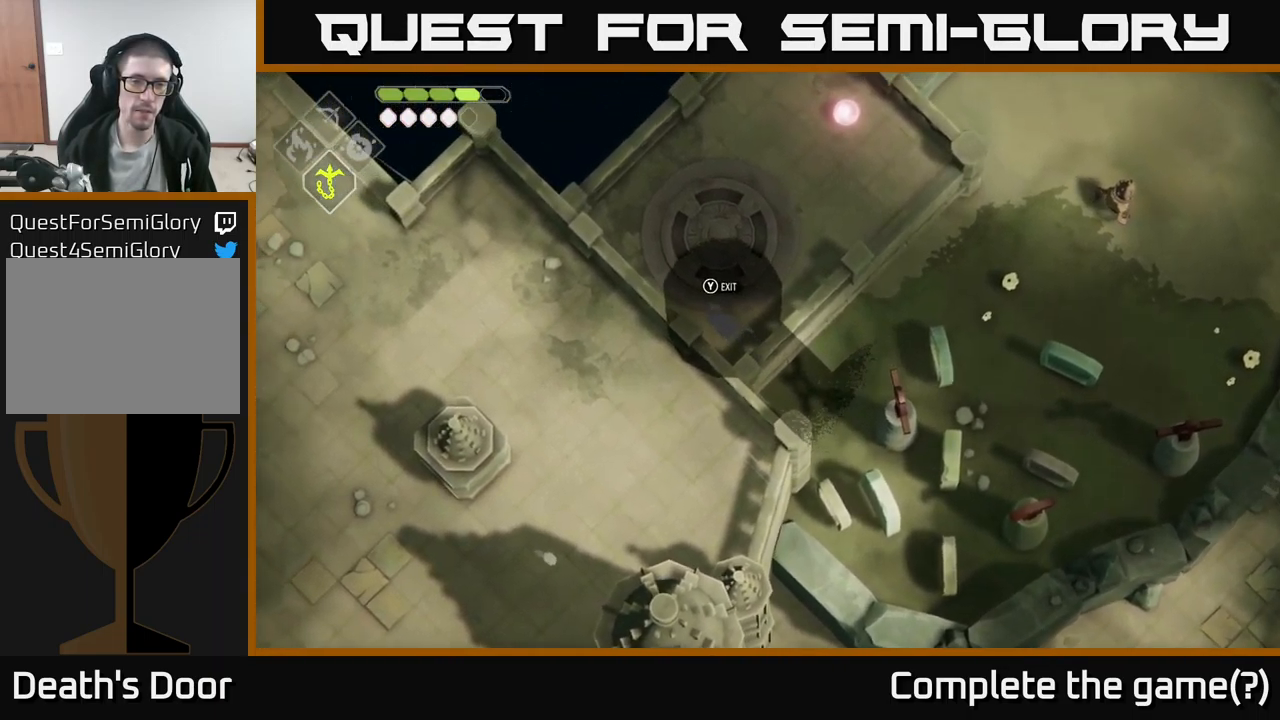
Gameplay with a controller (Xbox layout); each line is a JSON object with the inputs held at the frame after it. "events" lists button and stick changes between this image and that frame as [ms after this image, input, new state], when the widget could be followed in between.
{"buttons": [], "left_stick": "center", "right_stick": "center", "events": [[33, "left_stick", "center"], [50, "Y", "down"], [116, "Y", "up"]]}
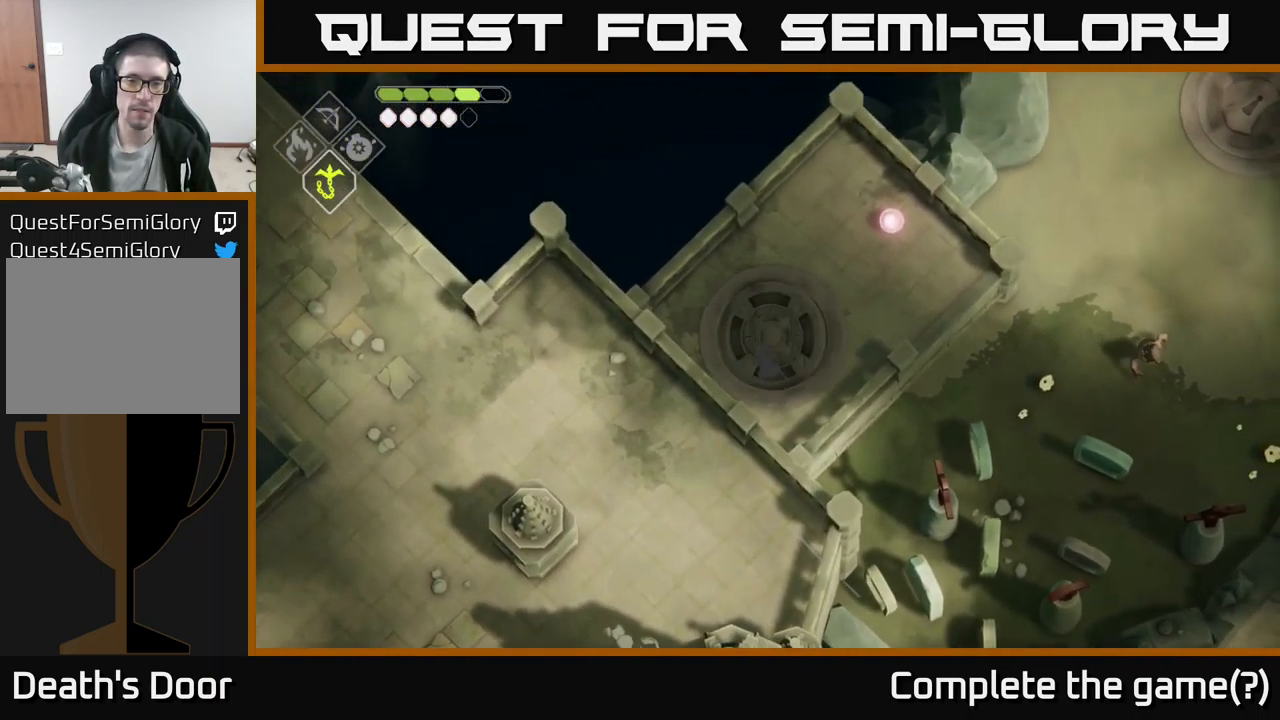
{"buttons": [], "left_stick": "up-right", "right_stick": "center", "events": [[183, "right_stick", "up"], [283, "right_stick", "up-right"], [333, "left_stick", "up-right"], [383, "right_stick", "center"]]}
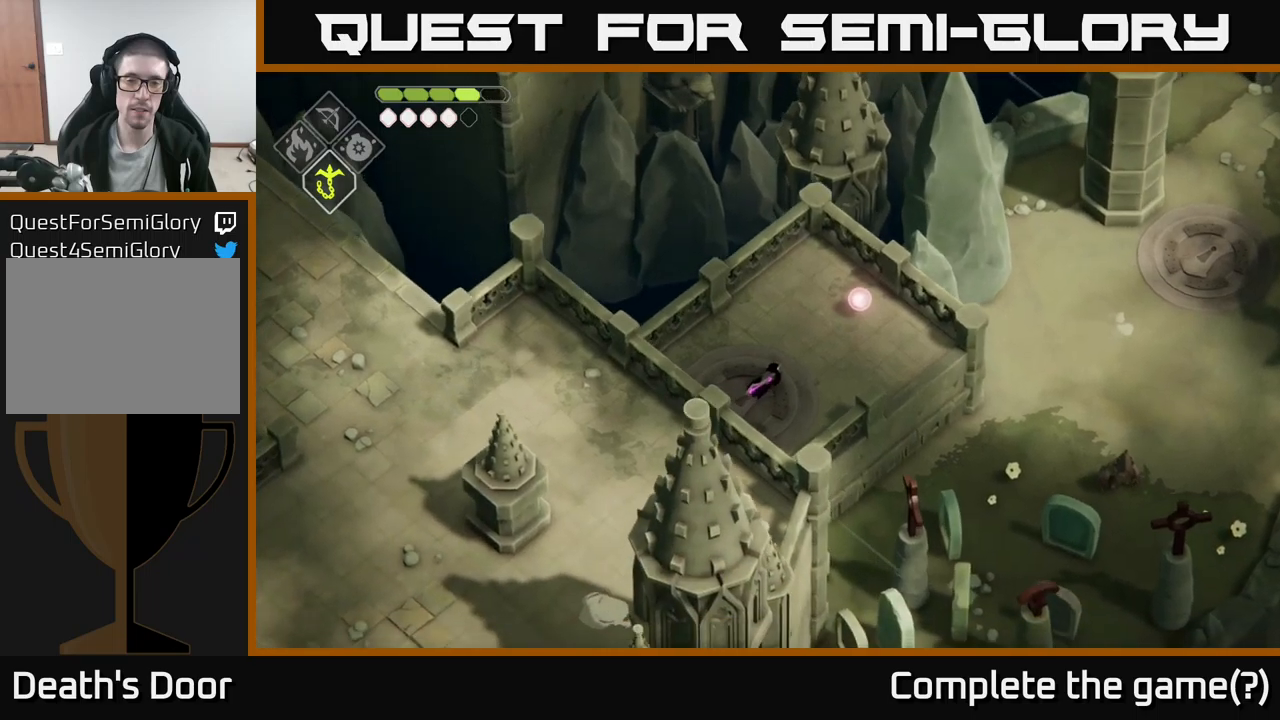
{"buttons": [], "left_stick": "up-right", "right_stick": "center", "events": []}
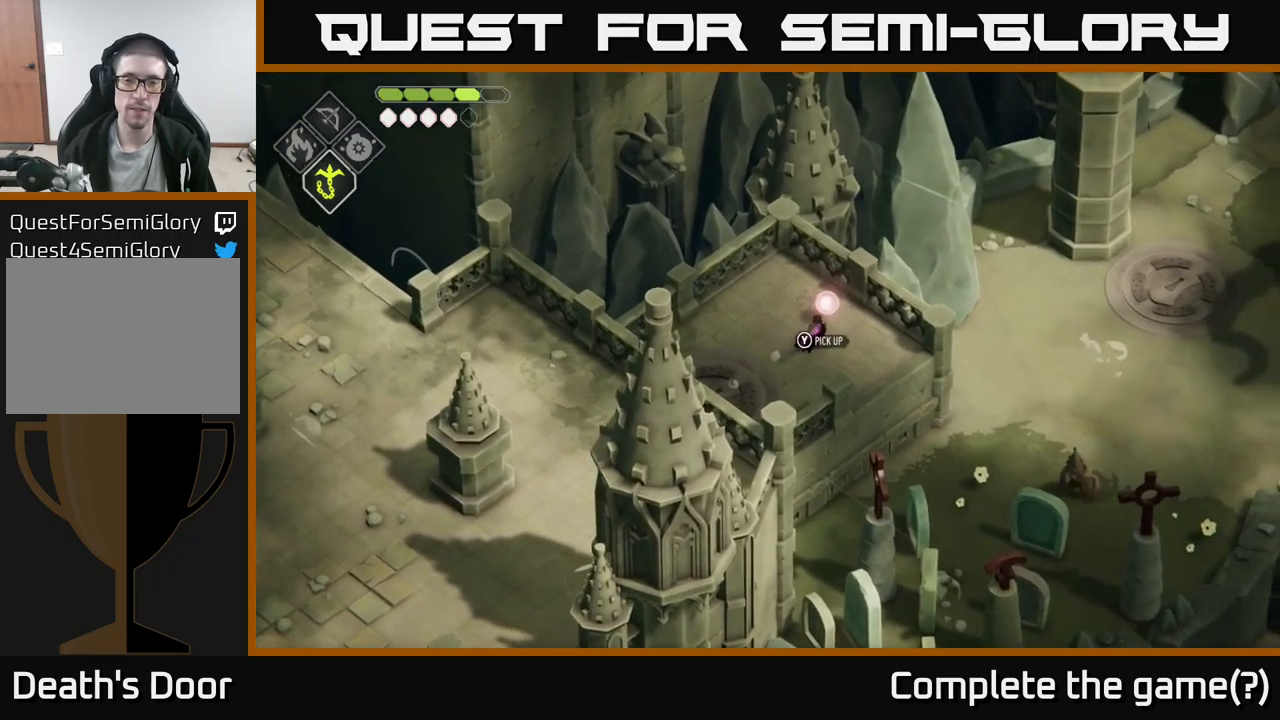
{"buttons": [], "left_stick": "center", "right_stick": "center", "events": [[117, "left_stick", "center"], [167, "Y", "down"], [200, "Y", "up"]]}
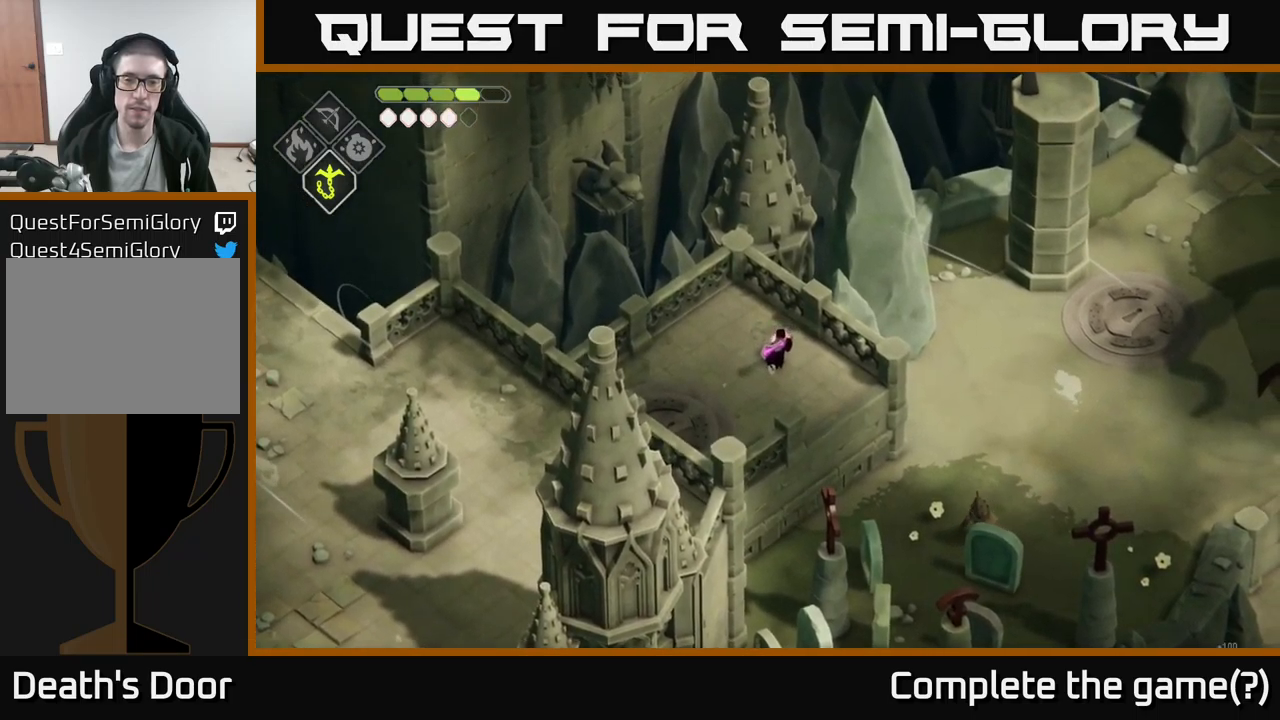
{"buttons": [], "left_stick": "down-right", "right_stick": "center", "events": [[100, "left_stick", "right"], [300, "left_stick", "down-right"]]}
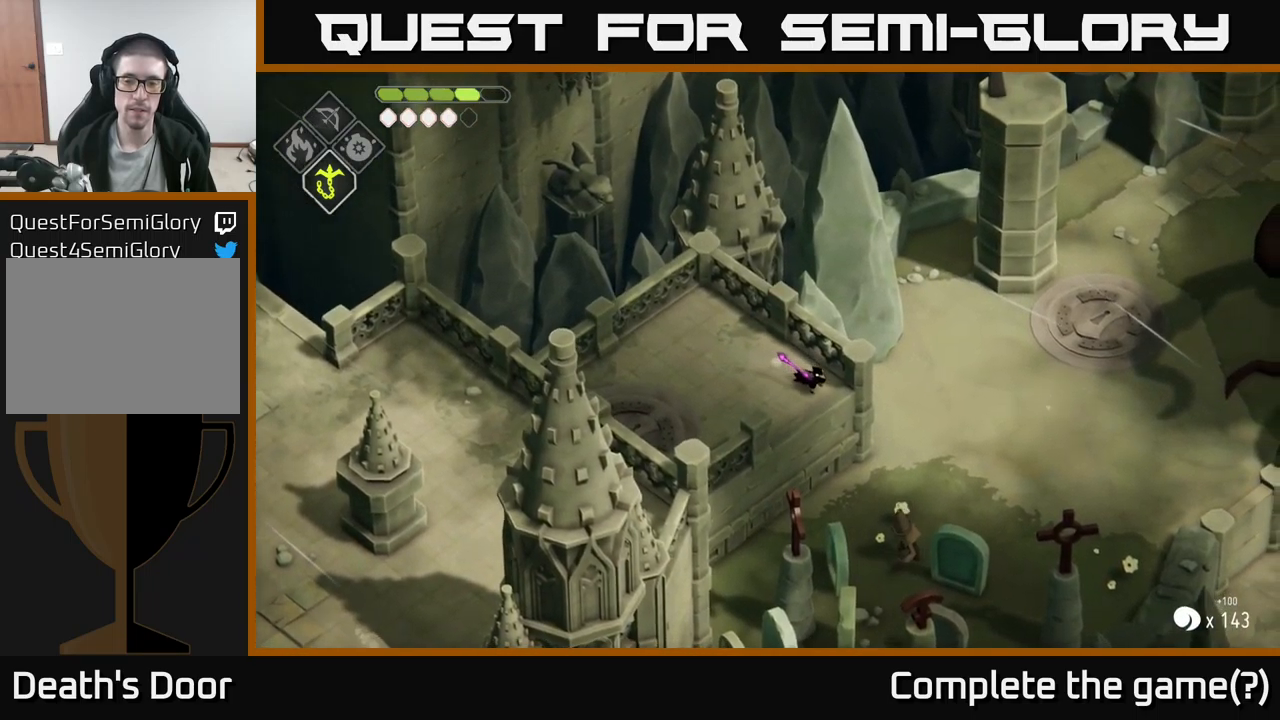
{"buttons": [], "left_stick": "right", "right_stick": "center", "events": [[200, "left_stick", "right"], [267, "right_stick", "down-left"], [417, "right_stick", "center"]]}
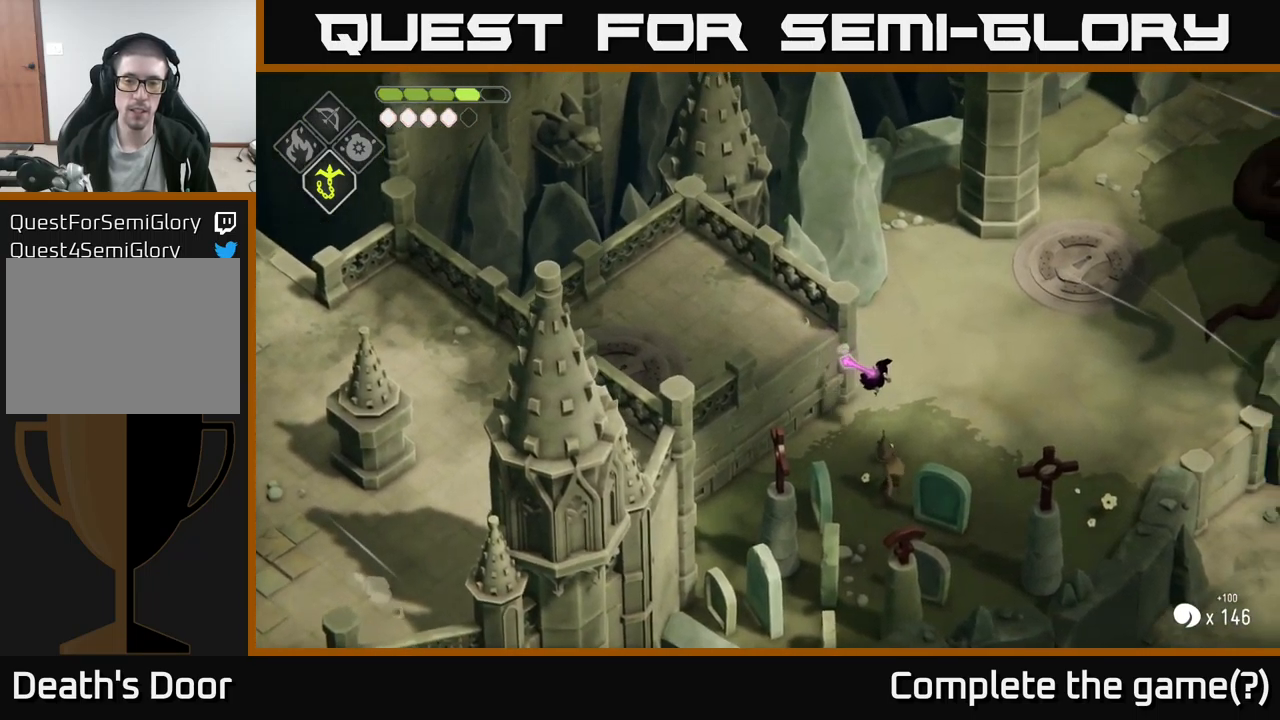
{"buttons": [], "left_stick": "center", "right_stick": "center", "events": [[183, "left_stick", "center"], [250, "left_stick", "down-left"], [283, "X", "down"], [333, "left_stick", "down"], [400, "X", "up"], [450, "left_stick", "center"]]}
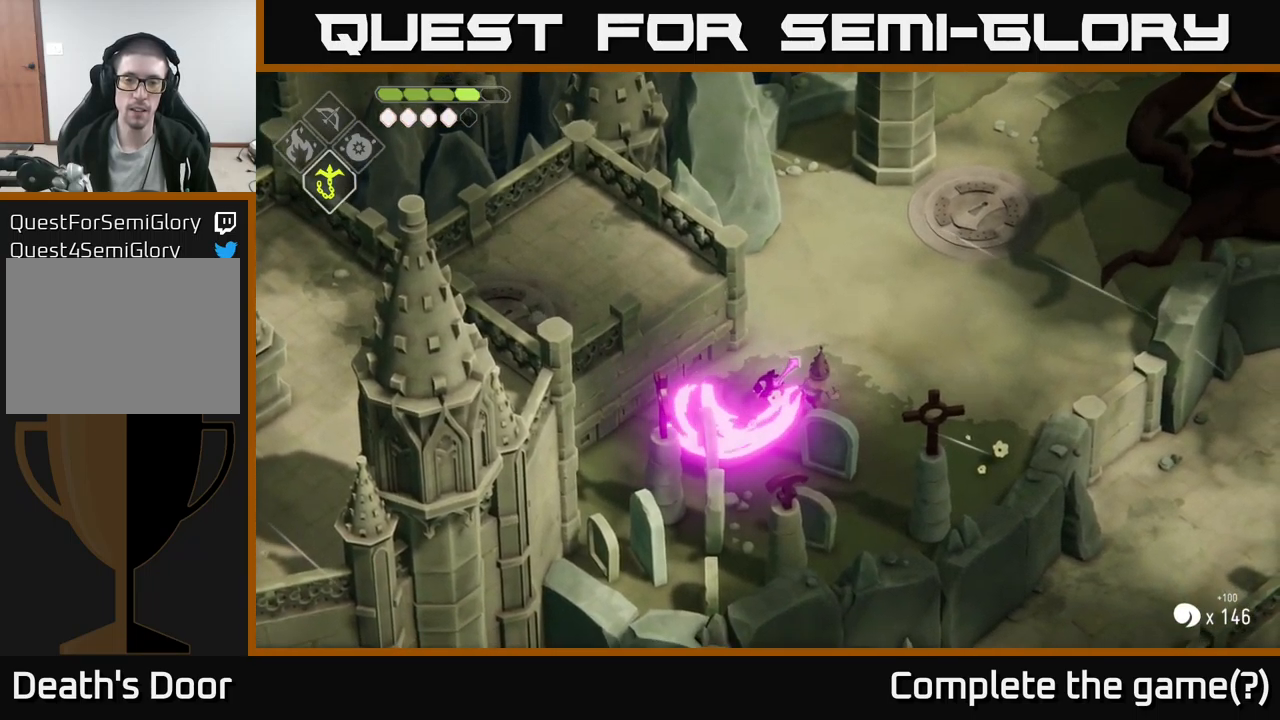
{"buttons": [], "left_stick": "center", "right_stick": "center", "events": [[17, "left_stick", "down-right"], [167, "X", "down"], [233, "left_stick", "right"], [283, "X", "up"], [400, "left_stick", "center"]]}
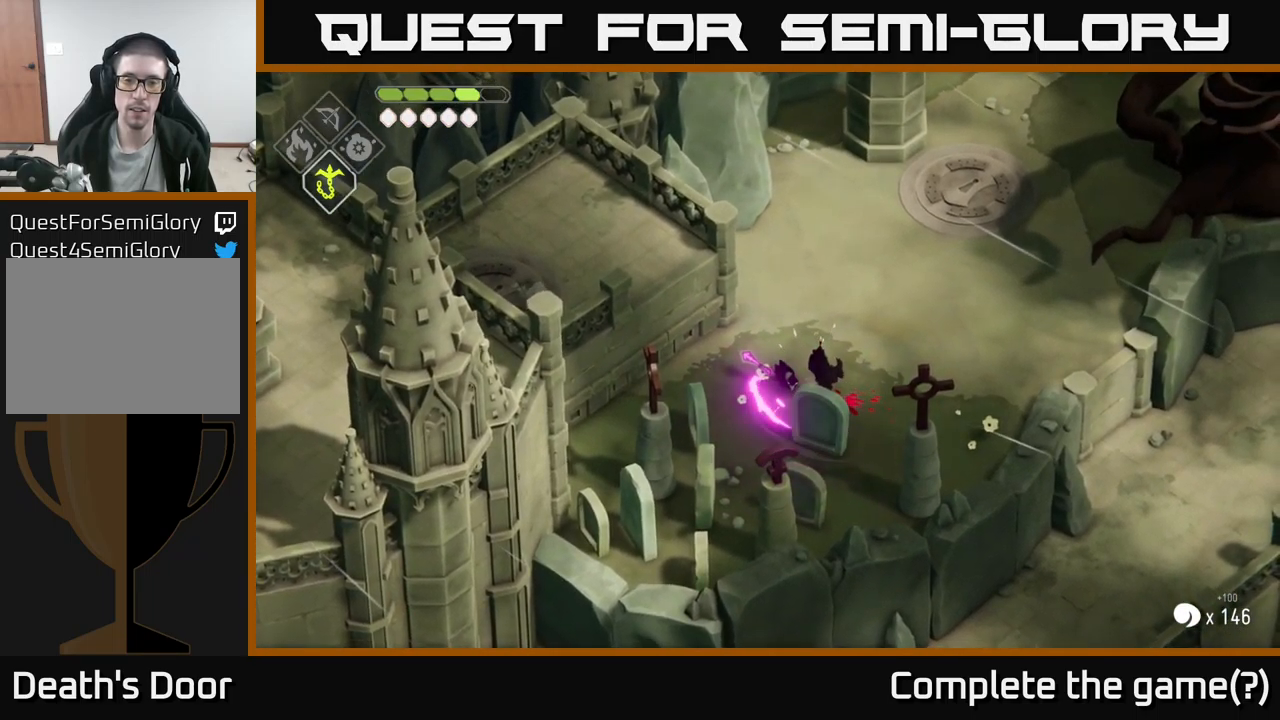
{"buttons": [], "left_stick": "center", "right_stick": "center", "events": [[283, "X", "down"], [400, "X", "up"]]}
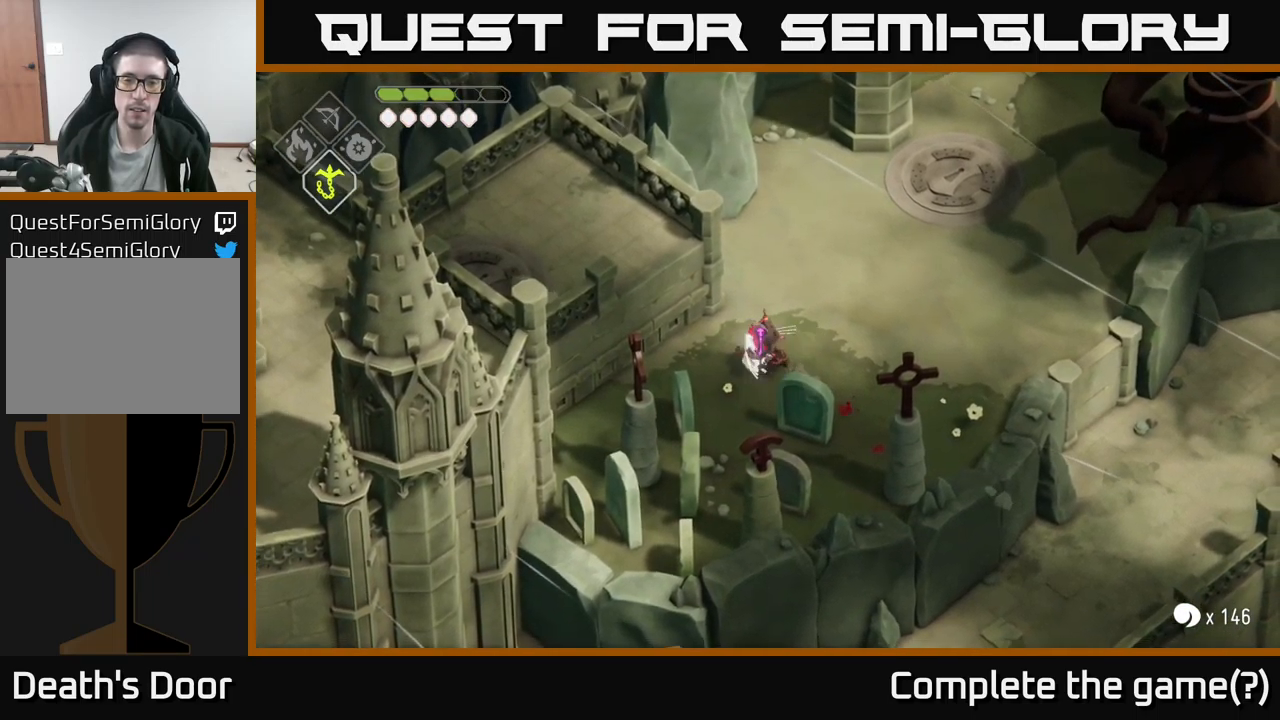
{"buttons": [], "left_stick": "right", "right_stick": "center", "events": [[400, "left_stick", "right"]]}
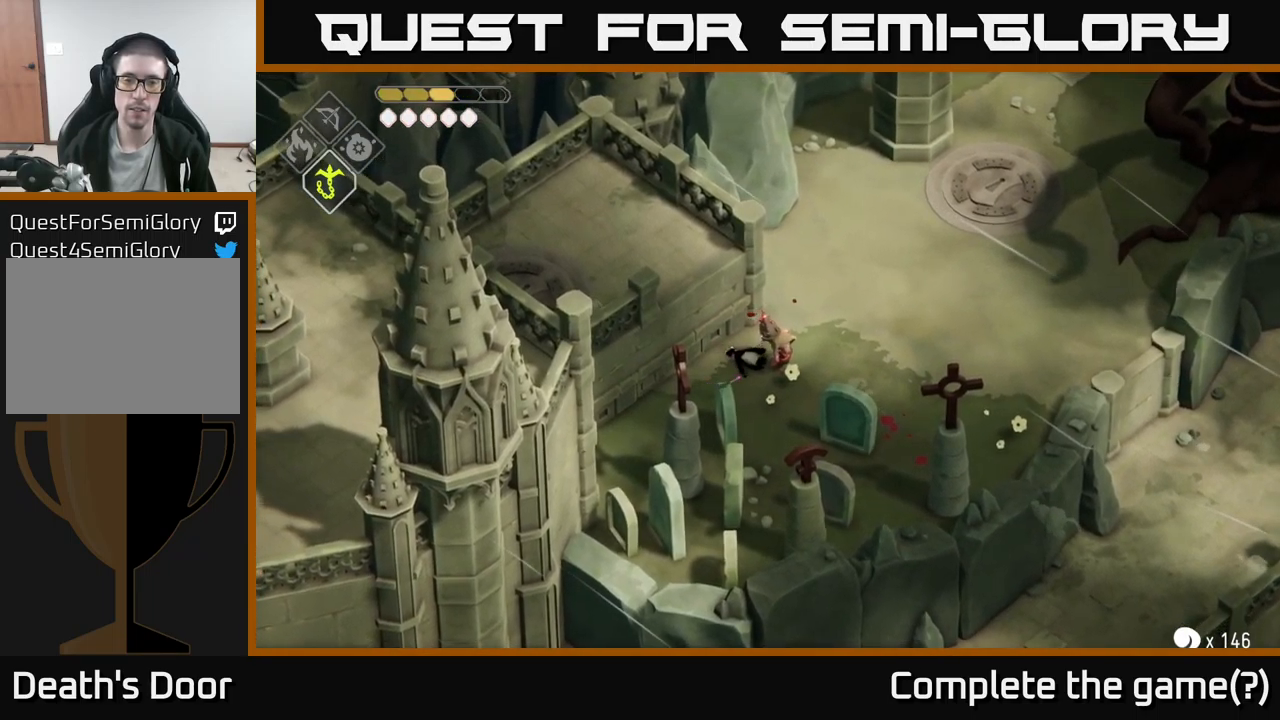
{"buttons": [], "left_stick": "center", "right_stick": "center", "events": [[17, "X", "down"], [83, "A", "down"], [117, "X", "up"], [150, "left_stick", "center"], [217, "left_stick", "down-left"], [250, "A", "up"], [267, "left_stick", "down-right"], [400, "left_stick", "center"]]}
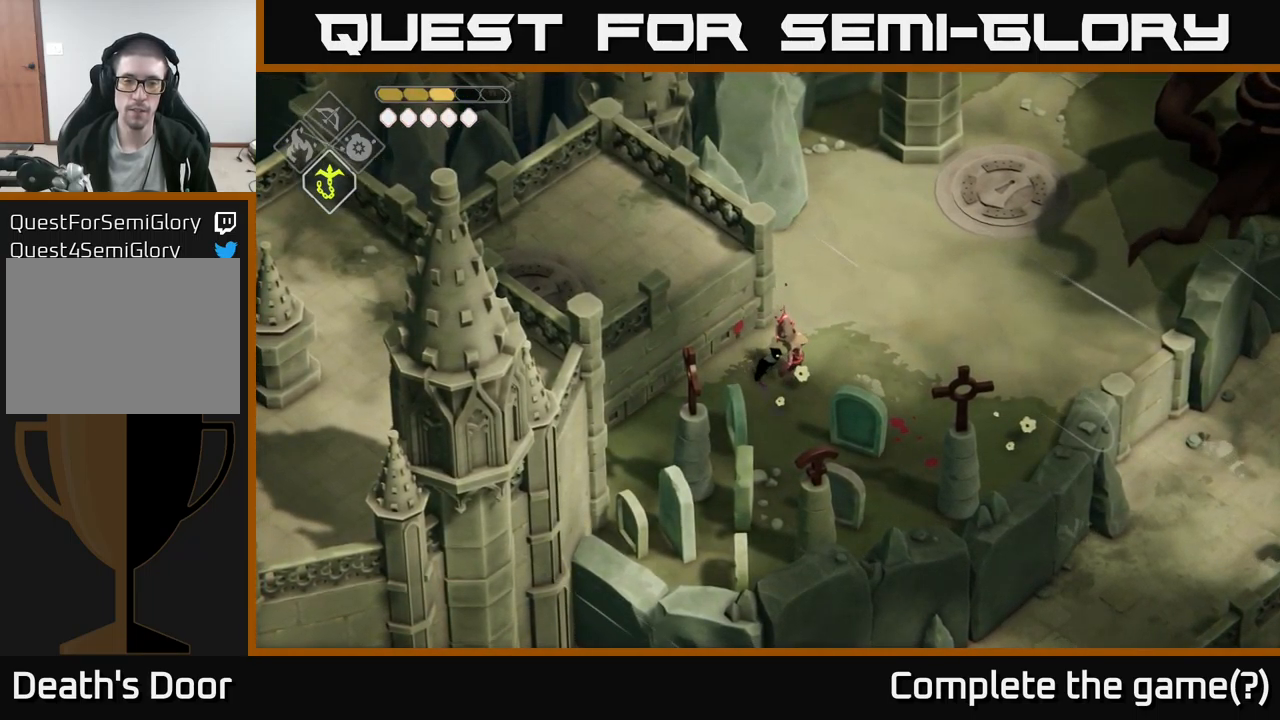
{"buttons": [], "left_stick": "right", "right_stick": "center", "events": [[183, "X", "down"], [283, "X", "up"], [383, "left_stick", "right"]]}
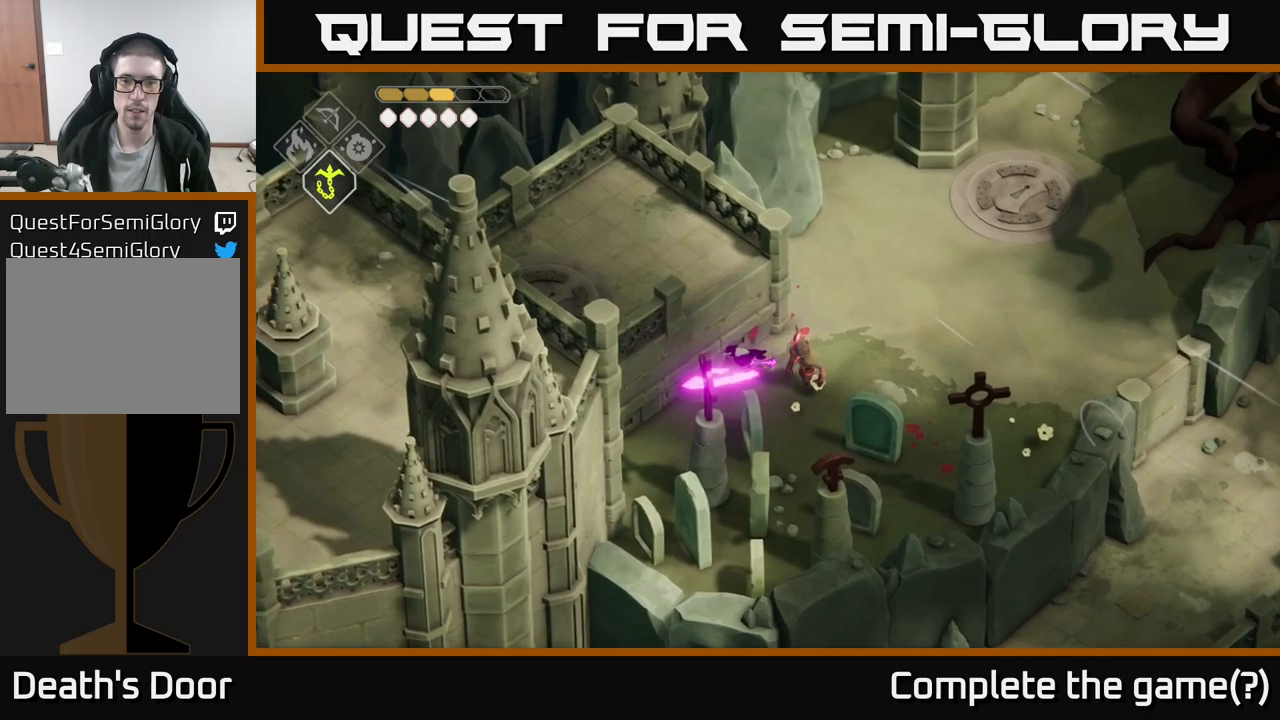
{"buttons": [], "left_stick": "right", "right_stick": "center", "events": [[150, "X", "down"], [250, "X", "up"]]}
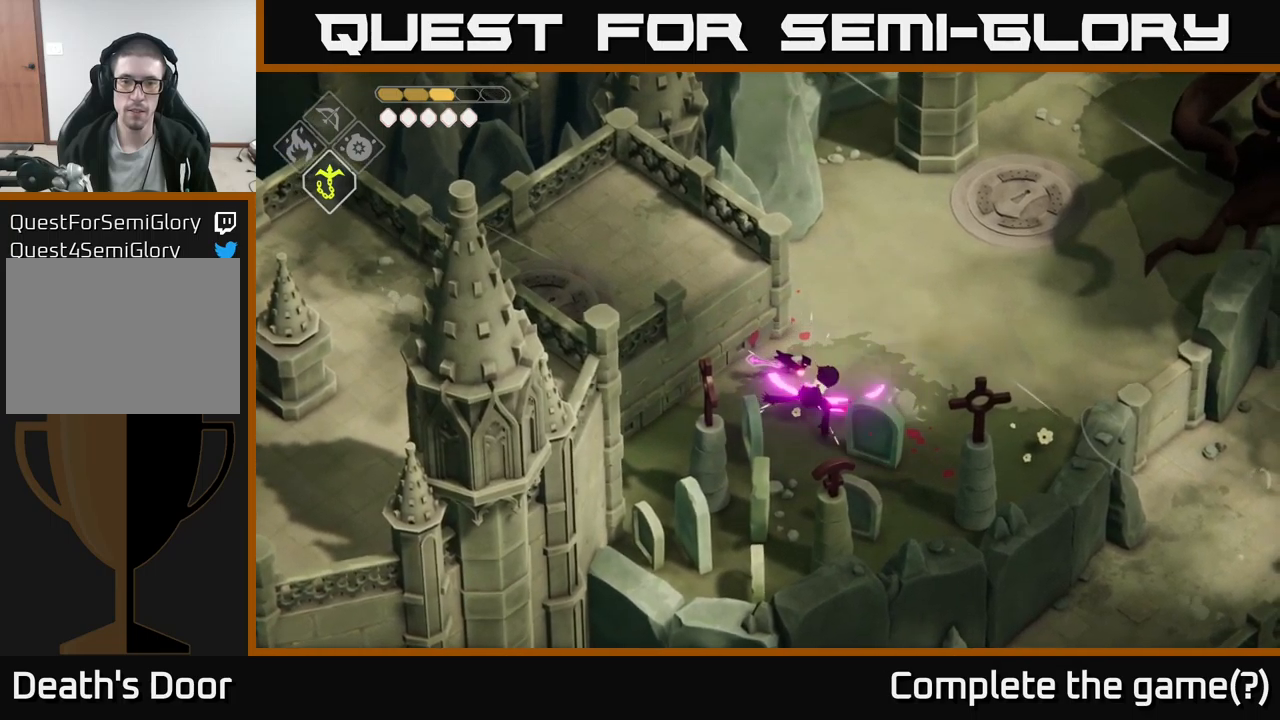
{"buttons": [], "left_stick": "right", "right_stick": "down-left", "events": [[134, "right_stick", "down-left"]]}
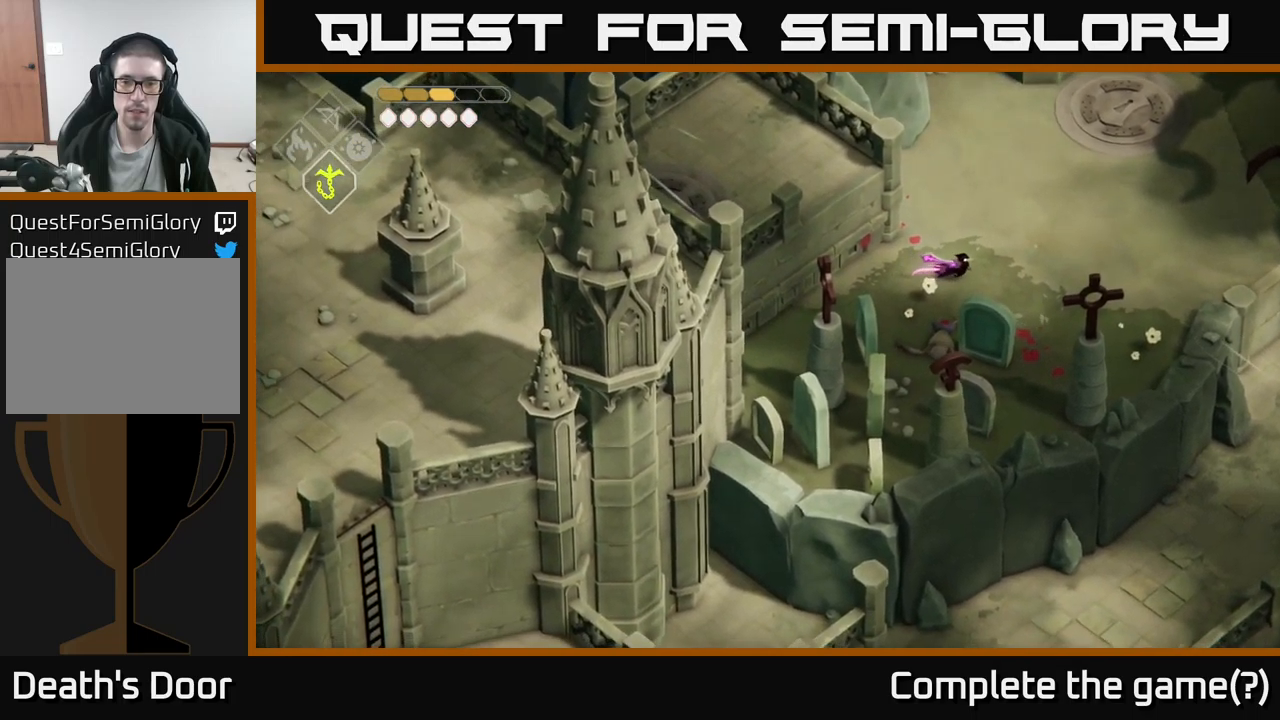
{"buttons": [], "left_stick": "right", "right_stick": "down-left", "events": []}
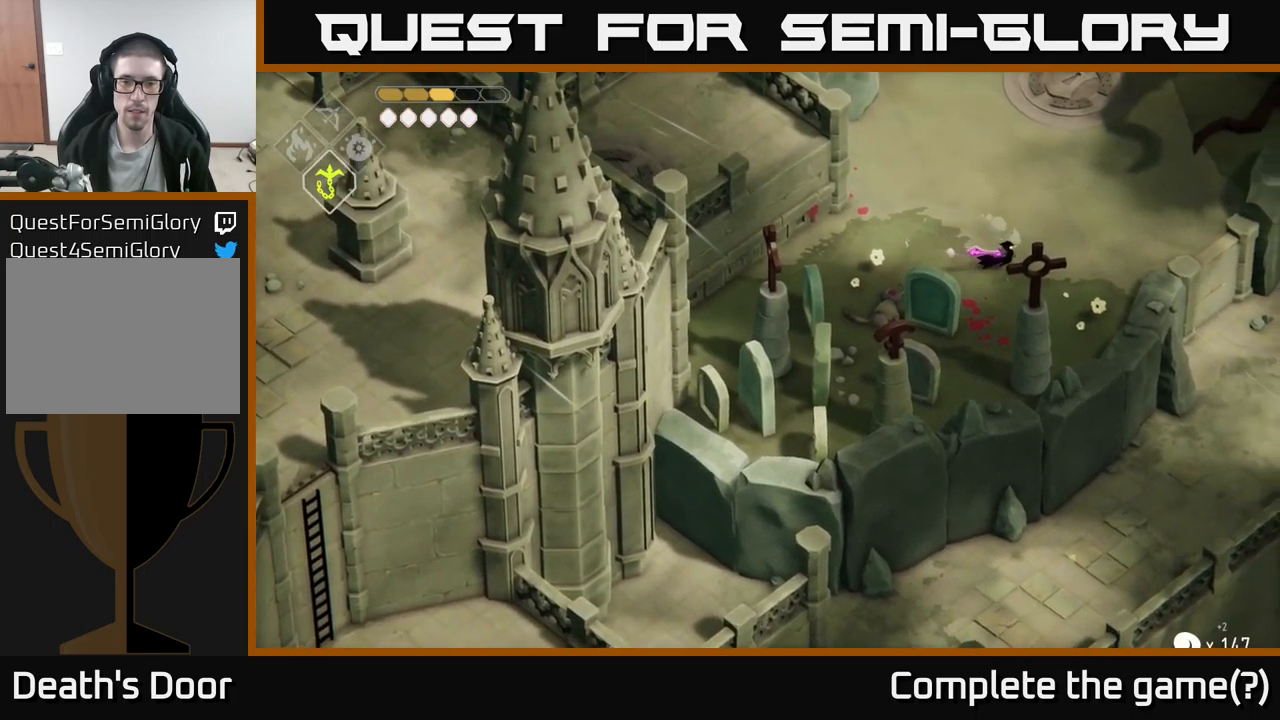
{"buttons": [], "left_stick": "down-left", "right_stick": "down-left", "events": [[334, "left_stick", "down-left"]]}
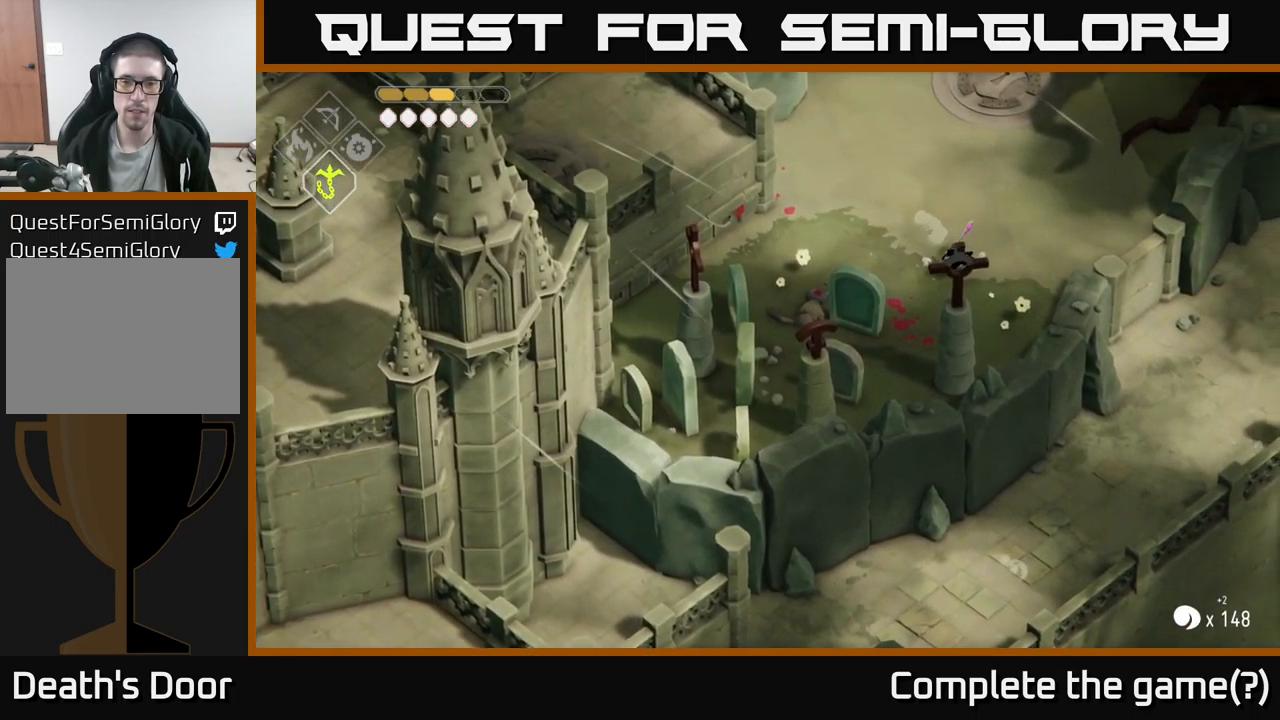
{"buttons": [], "left_stick": "up-right", "right_stick": "up-right", "events": [[150, "left_stick", "down-right"], [234, "left_stick", "right"], [234, "right_stick", "center"], [284, "right_stick", "right"], [350, "left_stick", "up-right"], [384, "right_stick", "up-right"]]}
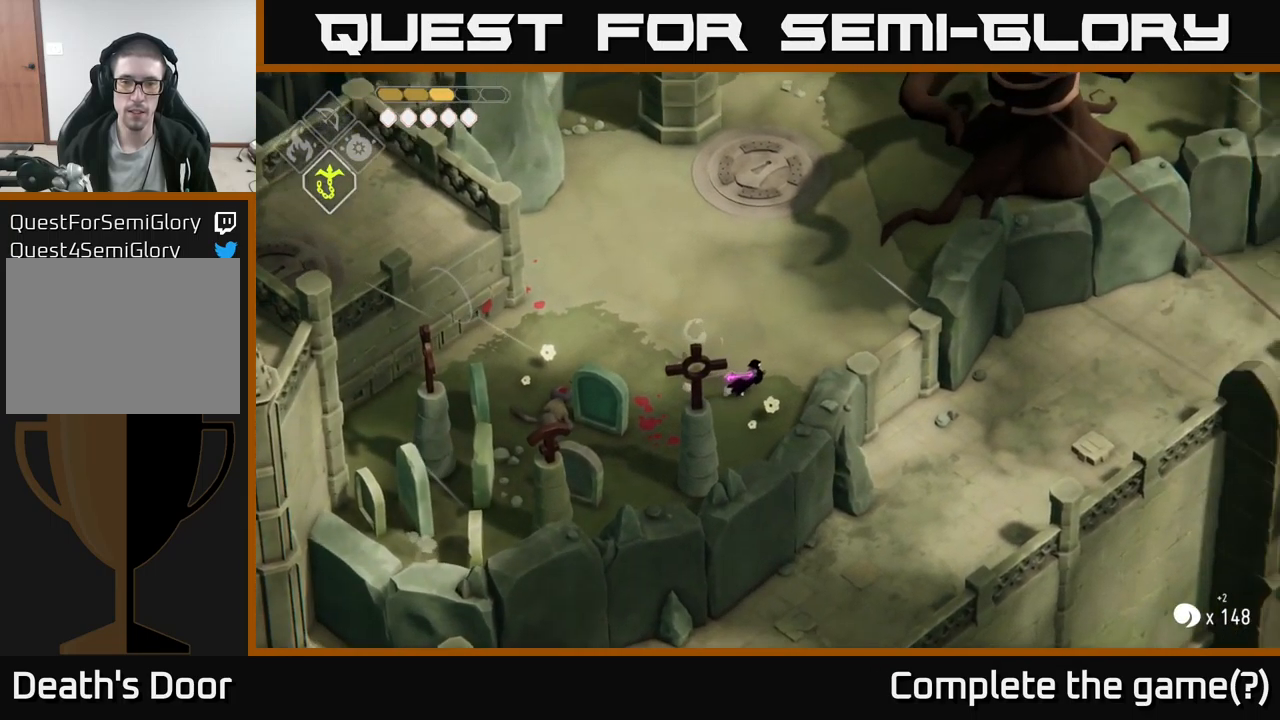
{"buttons": [], "left_stick": "up-right", "right_stick": "up-right", "events": []}
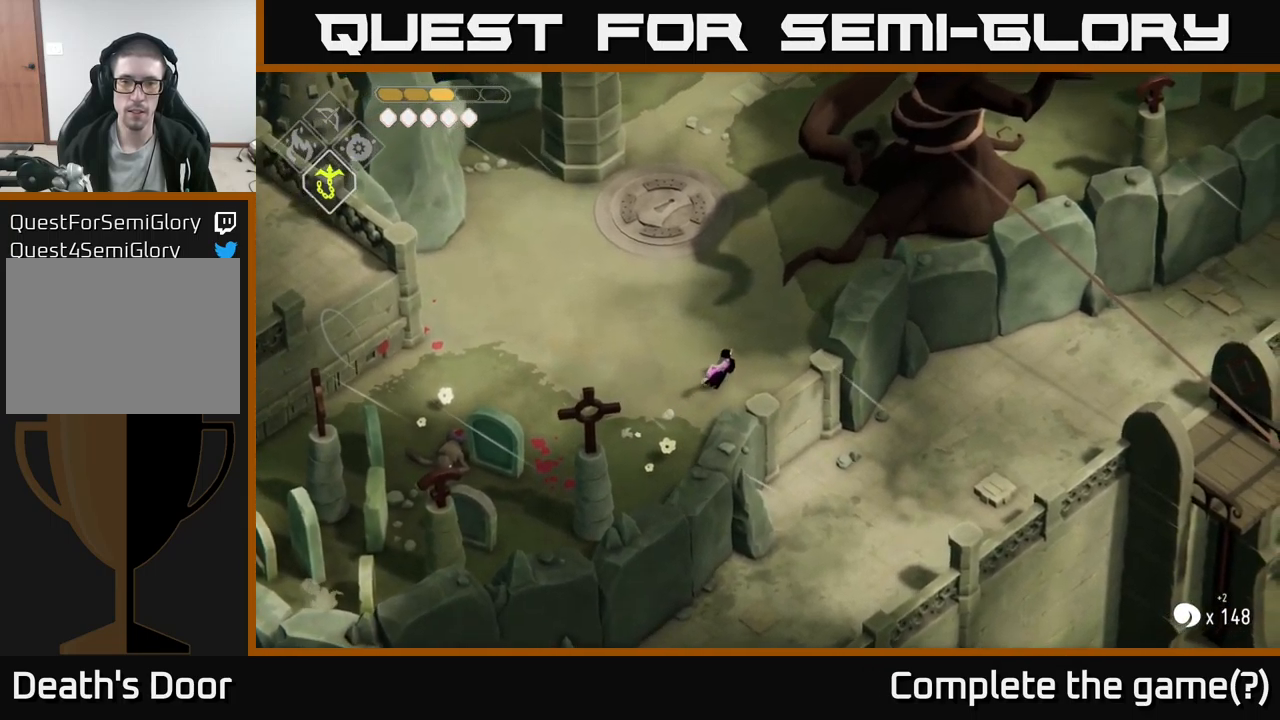
{"buttons": [], "left_stick": "up", "right_stick": "up-right", "events": [[150, "left_stick", "up"]]}
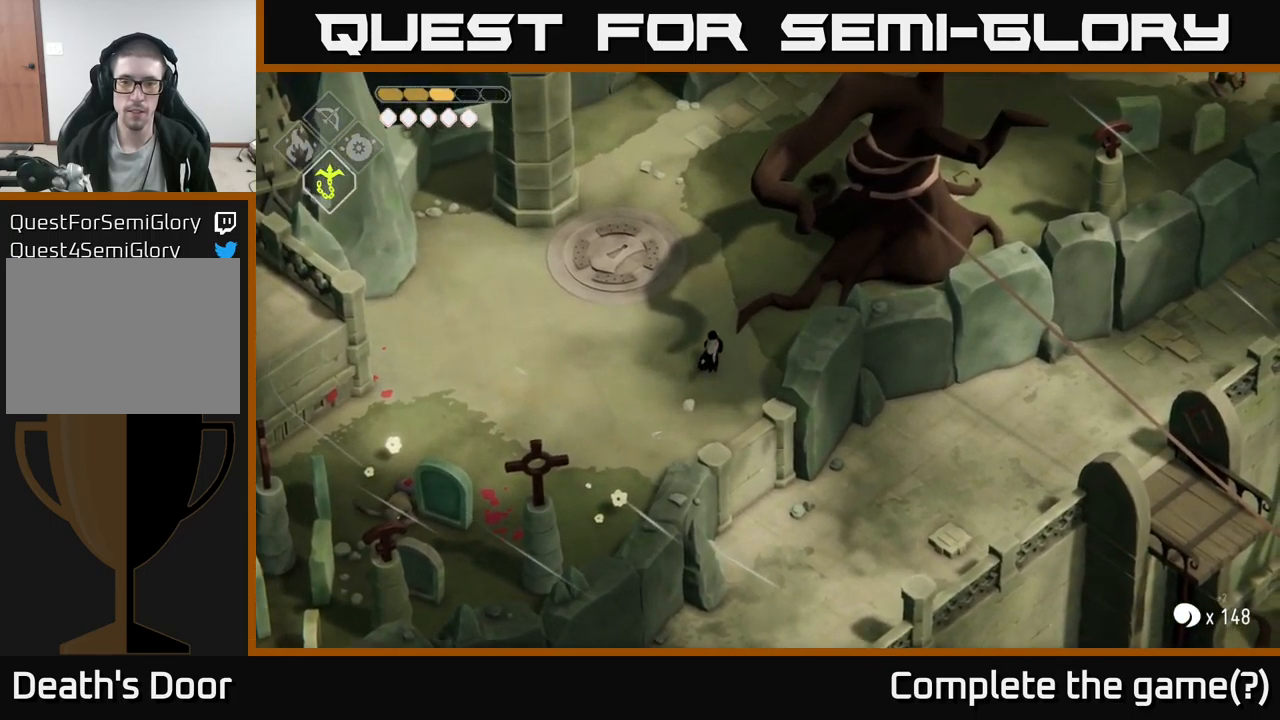
{"buttons": [], "left_stick": "up", "right_stick": "up-right", "events": [[100, "left_stick", "center"], [317, "left_stick", "up"]]}
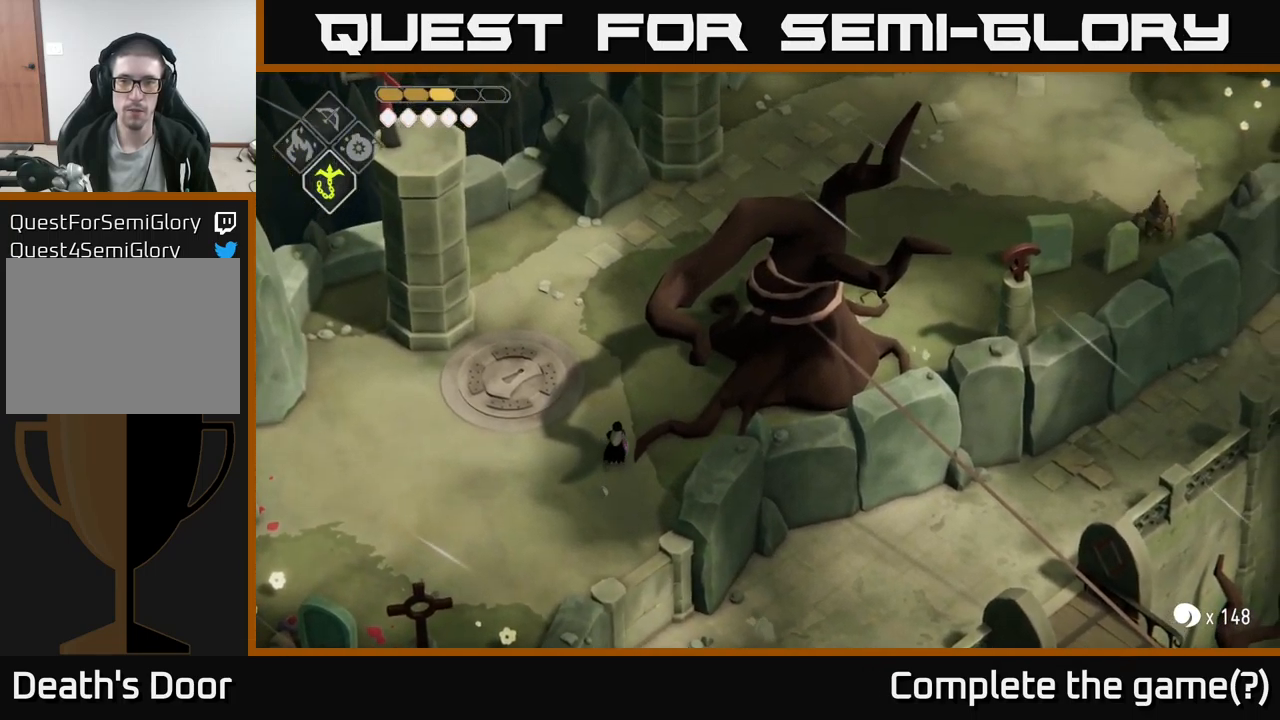
{"buttons": [], "left_stick": "up-right", "right_stick": "up-right", "events": [[484, "left_stick", "up-right"]]}
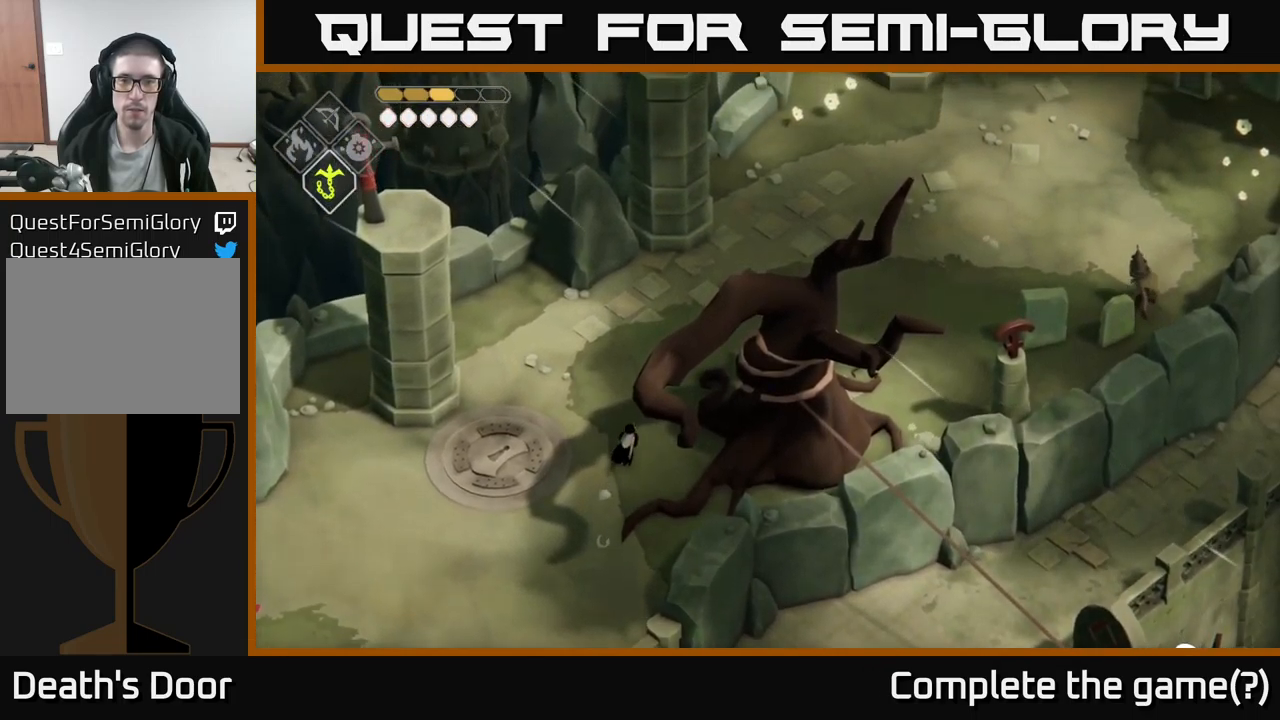
{"buttons": [], "left_stick": "center", "right_stick": "center", "events": [[134, "left_stick", "right"], [150, "right_stick", "center"], [250, "X", "down"], [384, "X", "up"], [417, "left_stick", "center"]]}
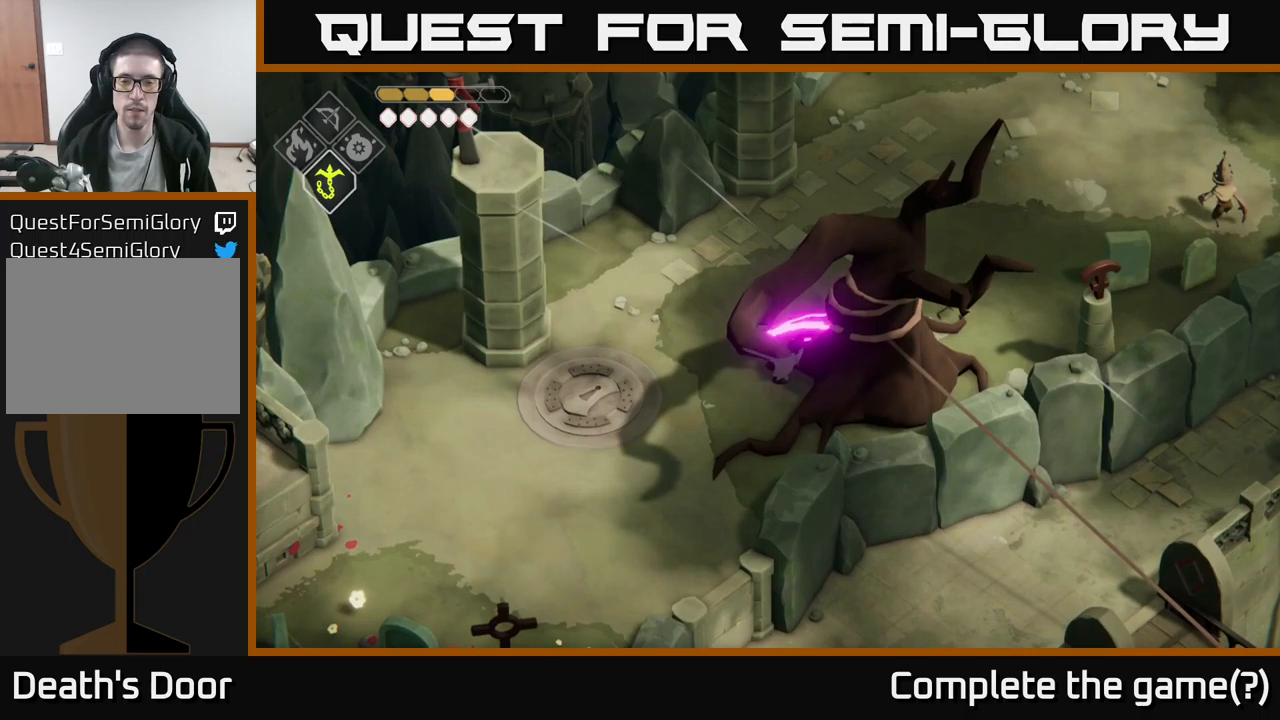
{"buttons": [], "left_stick": "up-right", "right_stick": "up-right", "events": [[50, "left_stick", "up"], [400, "right_stick", "up-right"], [483, "left_stick", "up-right"]]}
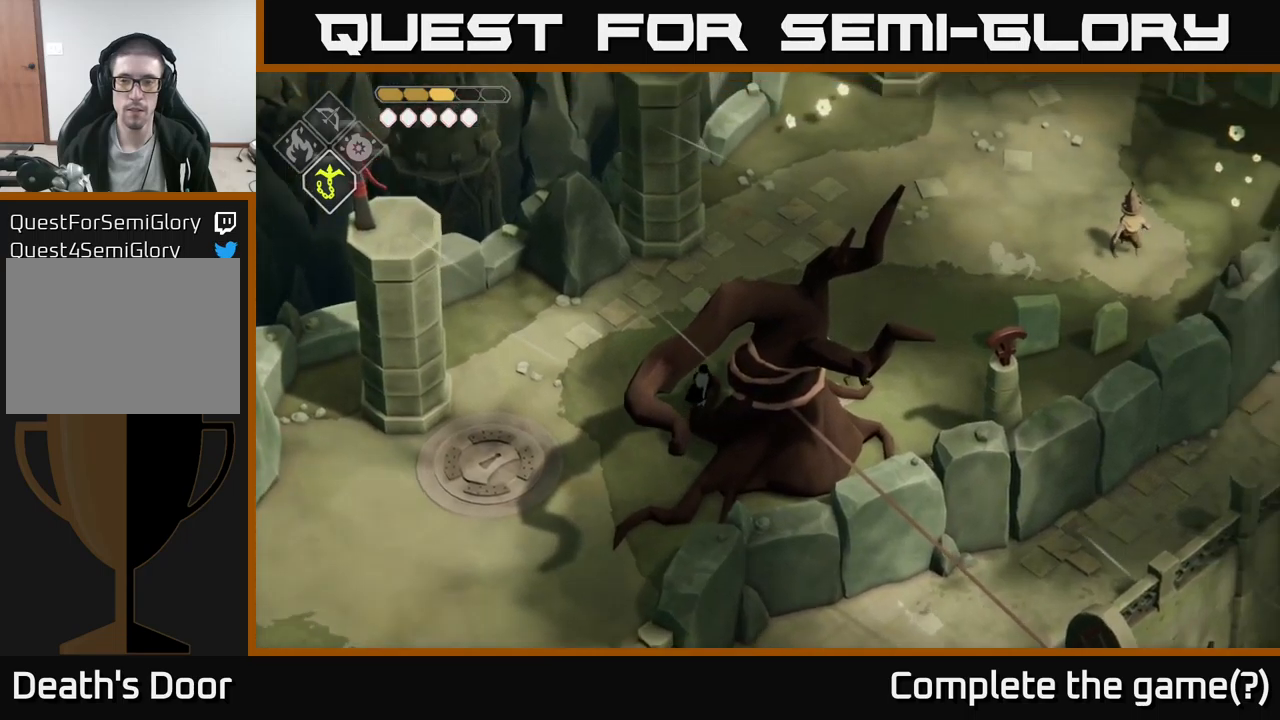
{"buttons": [], "left_stick": "up-right", "right_stick": "up-right", "events": []}
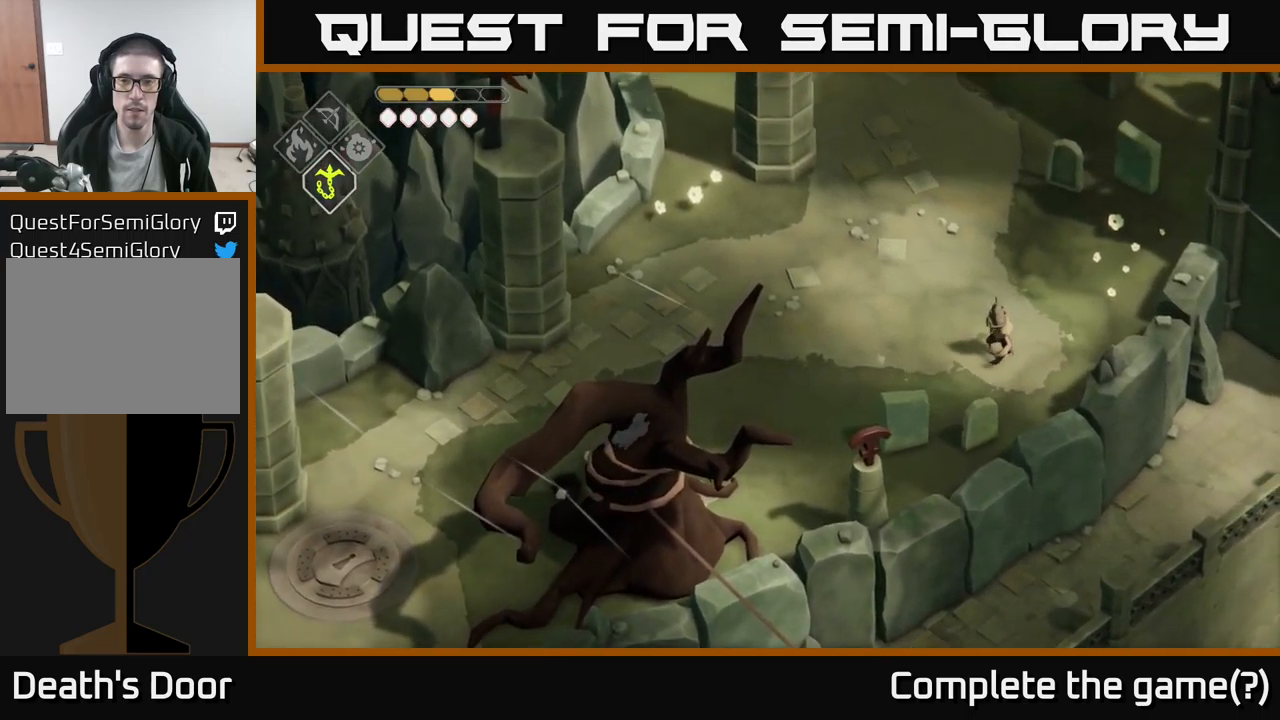
{"buttons": [], "left_stick": "up-right", "right_stick": "up-right", "events": []}
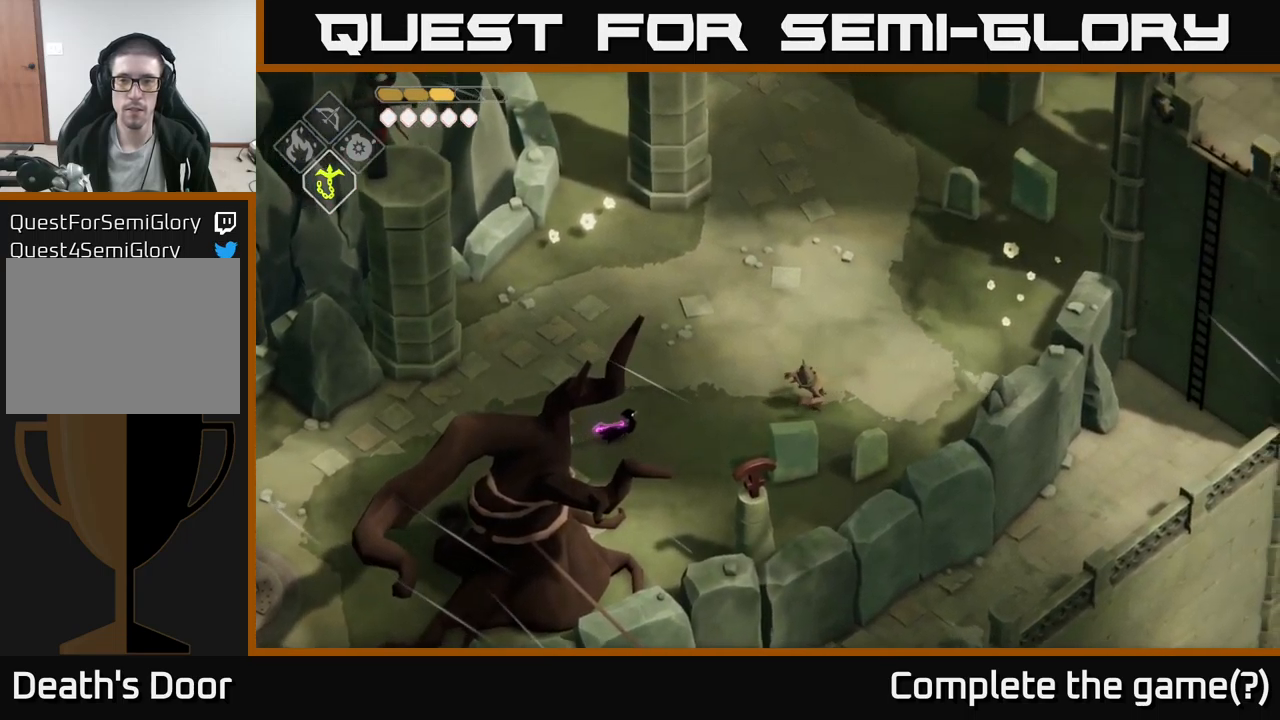
{"buttons": [], "left_stick": "up-right", "right_stick": "center", "events": [[100, "right_stick", "center"], [150, "X", "down"], [283, "X", "up"]]}
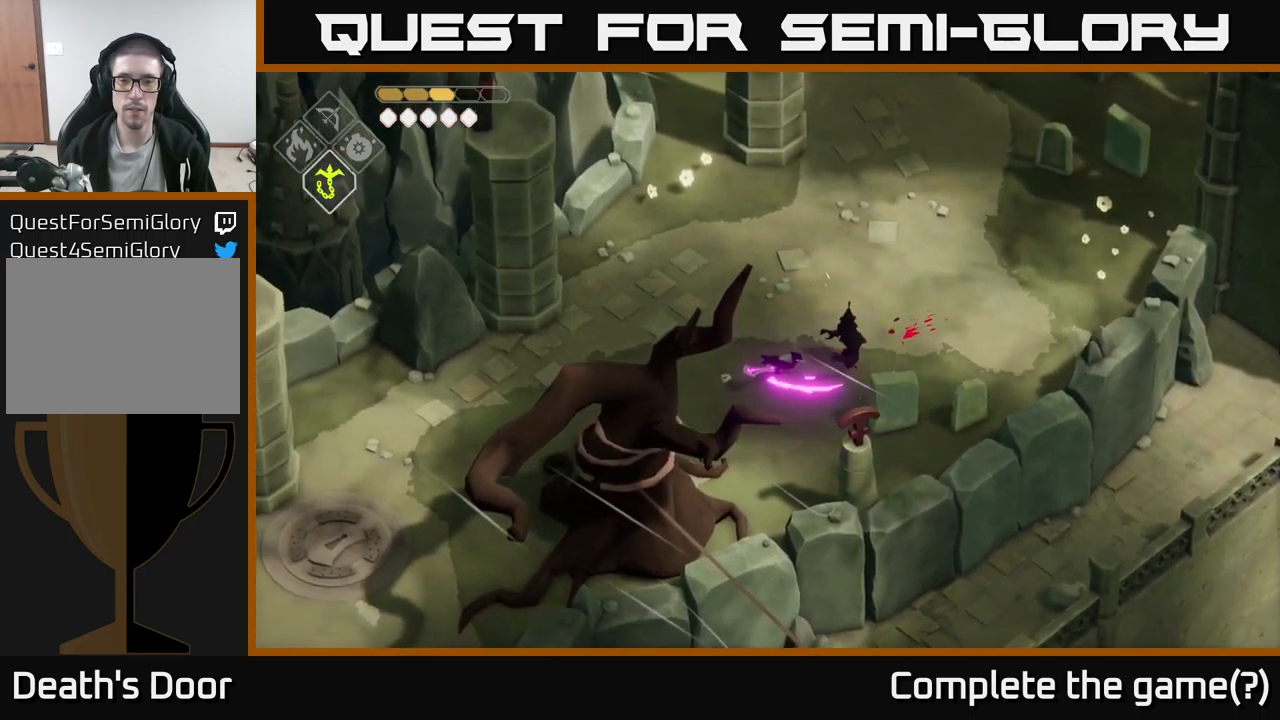
{"buttons": [], "left_stick": "up-right", "right_stick": "center", "events": [[16, "X", "down"], [150, "X", "up"]]}
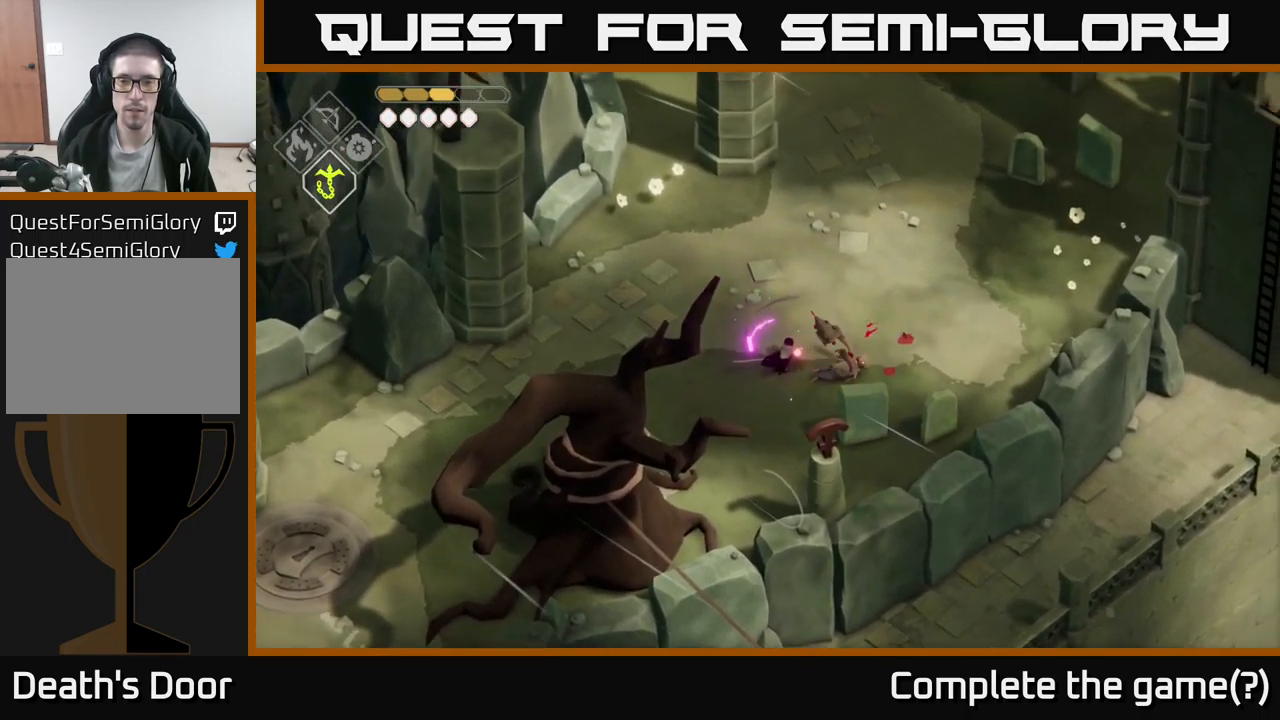
{"buttons": [], "left_stick": "up-right", "right_stick": "up-right", "events": [[16, "right_stick", "up-right"]]}
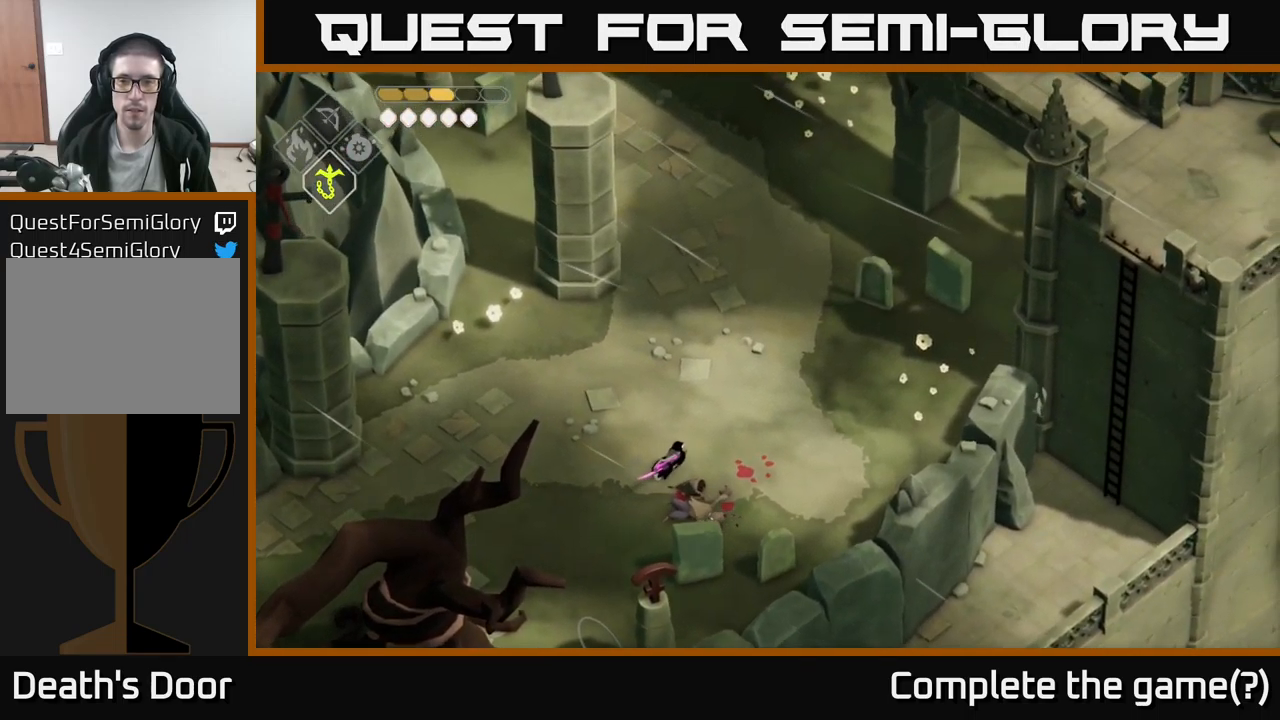
{"buttons": [], "left_stick": "up", "right_stick": "up-left", "events": [[250, "left_stick", "up"], [350, "right_stick", "up"], [483, "right_stick", "up-left"]]}
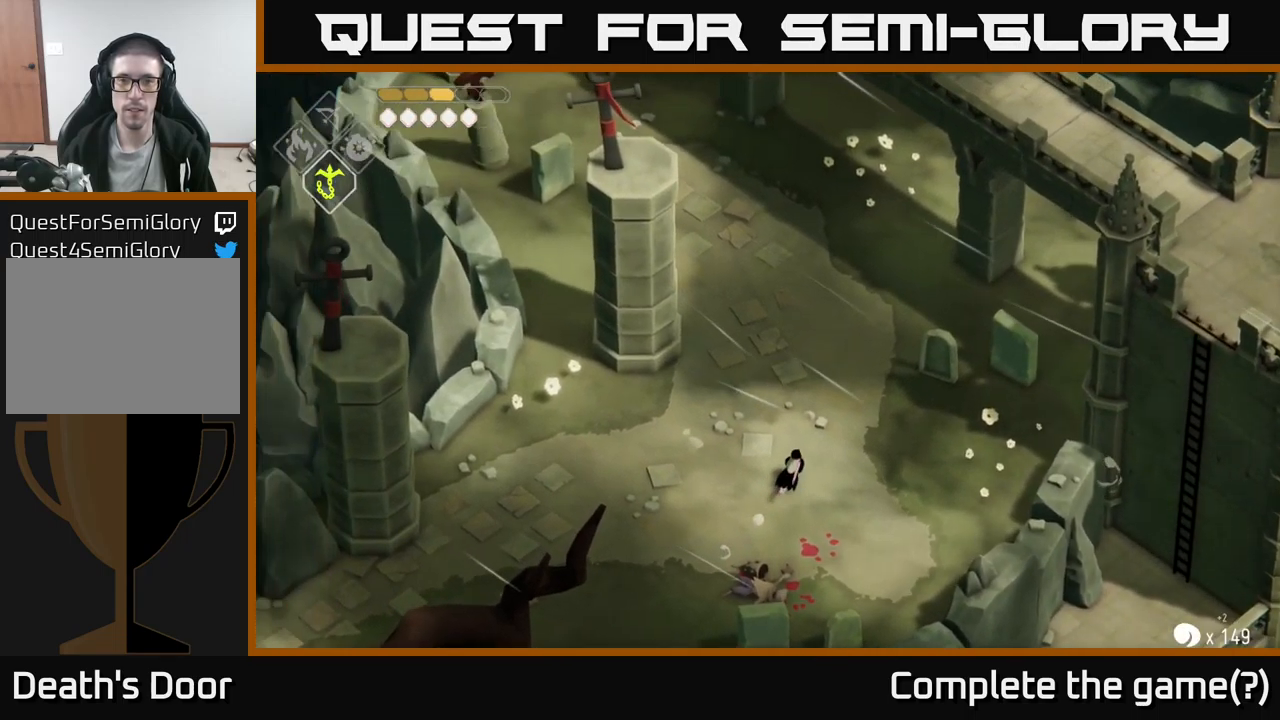
{"buttons": [], "left_stick": "up", "right_stick": "up-left", "events": []}